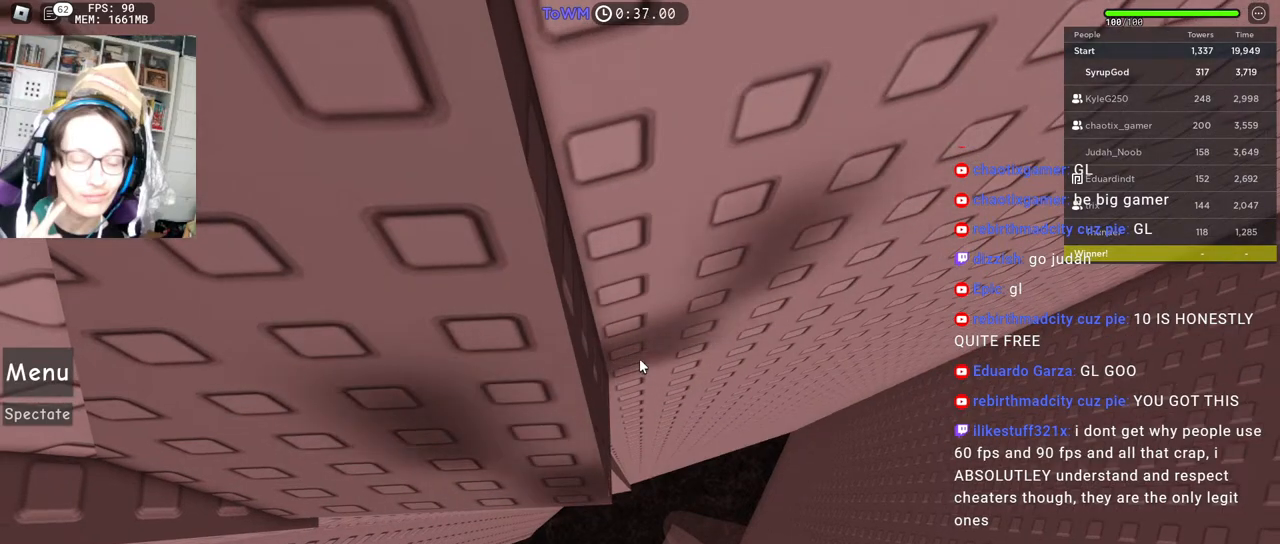
Gameplay with keyboard and mouse; each line is a JSON object with the keys and mouse buttons held at the frame after it. "events" lists presses ("down") and releases ("up") of "a", "ctrl", "d", "e", "q", "s", "shift", "space", "w", "mouse_left", "mouse_wheel", "mouse_right", "mouse_mb4" and "mouse_mb5" between this image and that frame as [ms after this image, input, new state], when the widget could be followed in between. "mouse_left", "mouse_wheel", "mouse_right", "mouse_mb4", "mouse_mb5" = the "left", "wheel", "right", "mb4", "mb5" buttons of the "mouse" list. No other keys are recorded. "wheel" means that the mouse wheel is clicked or scrolled. Mouse movement is not recorded.
{"keys": [], "mouse": [], "events": [[34, "s", "down"], [50, "s", "up"], [250, "w", "down"], [267, "d", "down"], [300, "d", "up"], [300, "w", "up"]]}
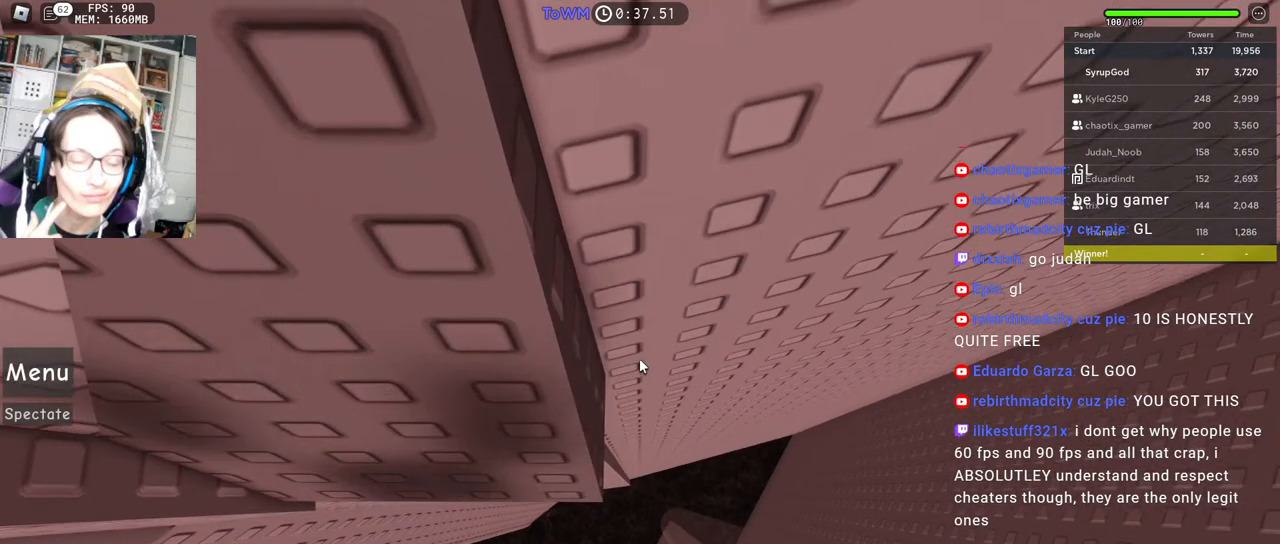
{"keys": [], "mouse": ["right"], "events": [[17, "s", "down"], [50, "s", "up"], [84, "mouse_right", "down"], [384, "mouse_wheel", "down"], [450, "mouse_wheel", "up"]]}
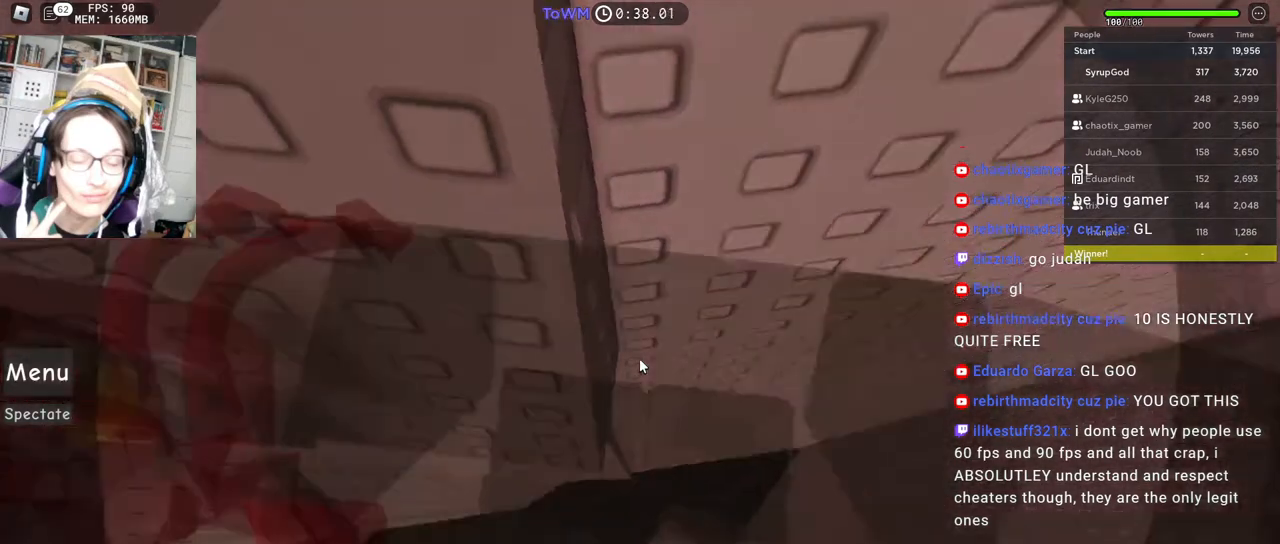
{"keys": [], "mouse": ["right"], "events": []}
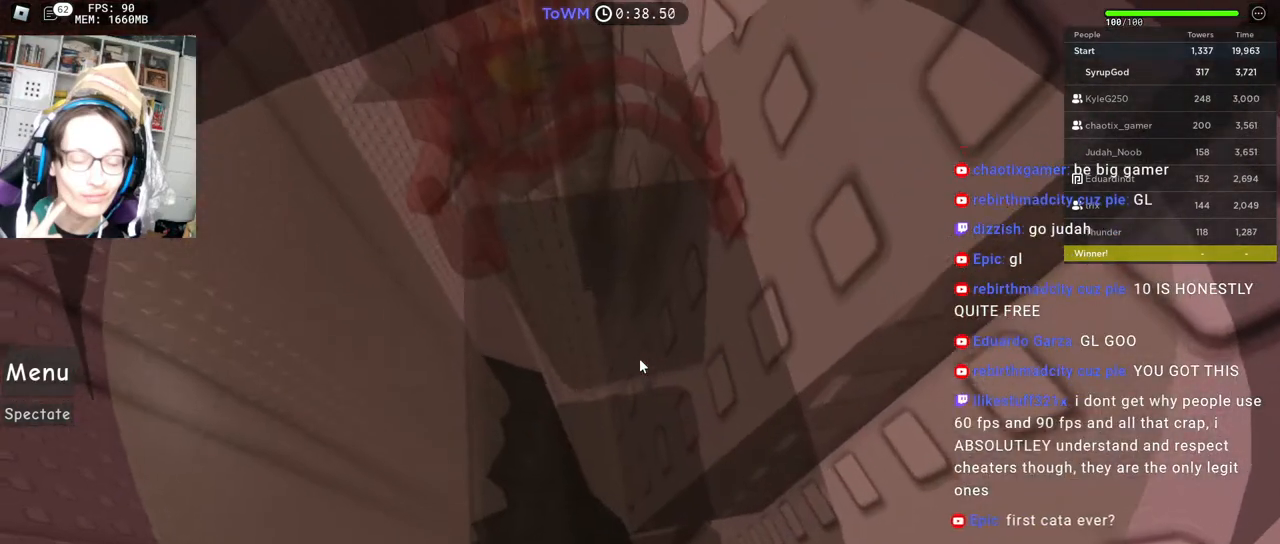
{"keys": [], "mouse": ["right"], "events": [[267, "mouse_wheel", "down"], [334, "mouse_wheel", "up"]]}
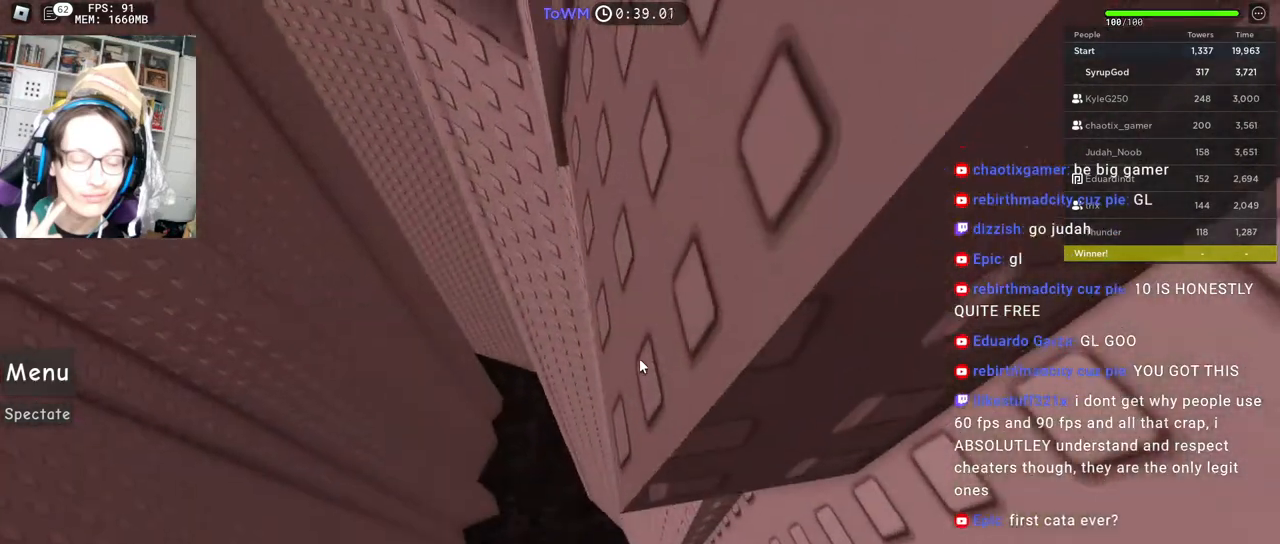
{"keys": [], "mouse": ["right"], "events": []}
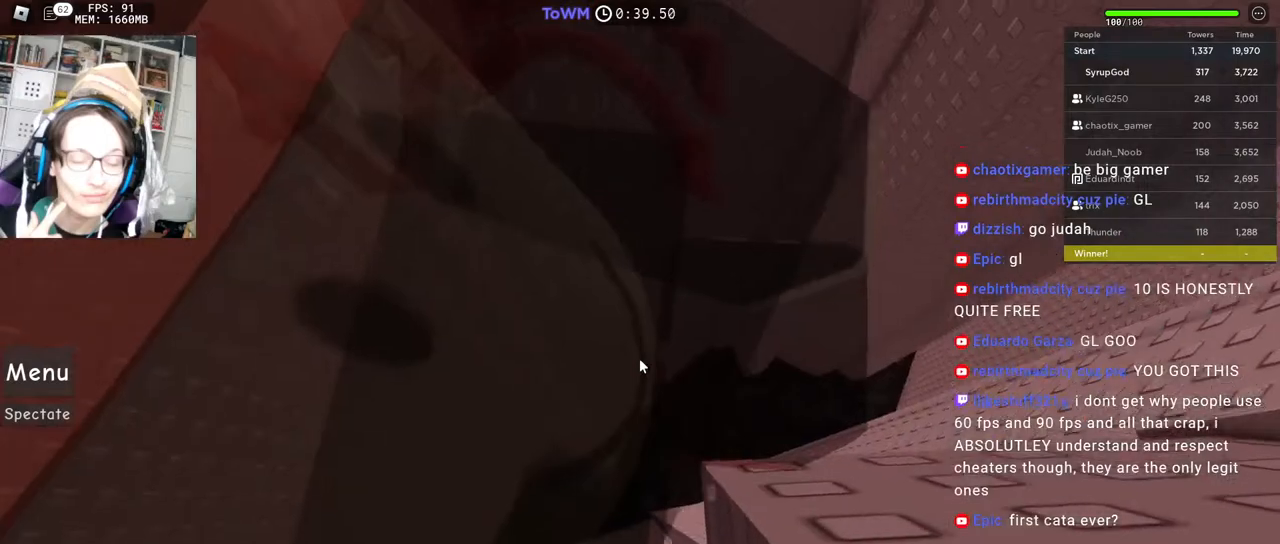
{"keys": ["a"], "mouse": ["right"], "events": [[84, "space", "down"], [117, "a", "down"], [150, "mouse_wheel", "down"], [150, "space", "up"], [200, "mouse_wheel", "up"]]}
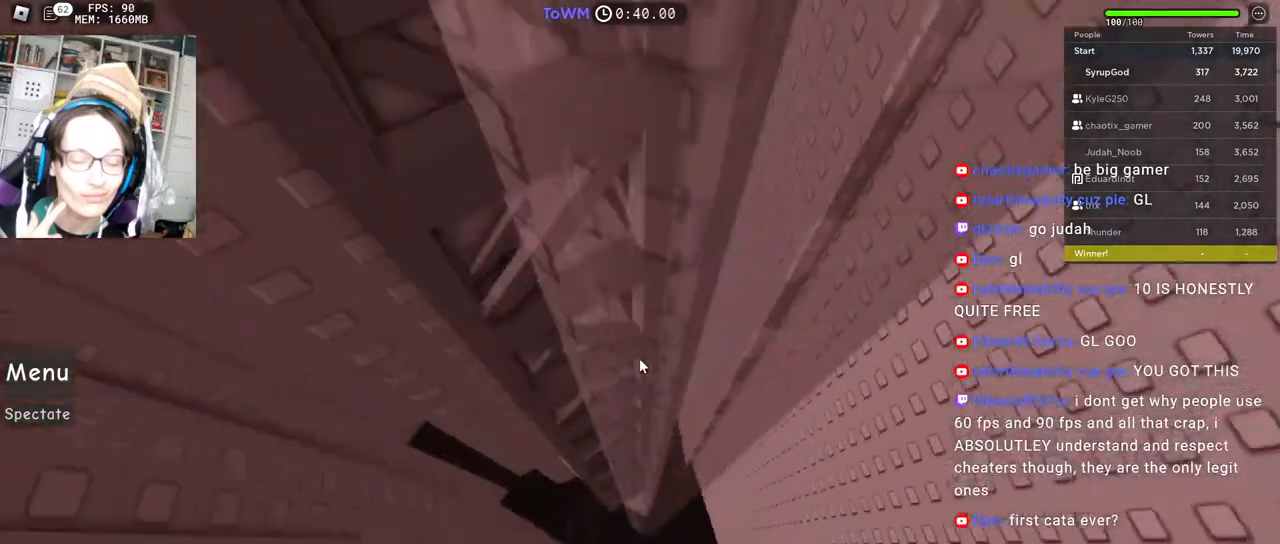
{"keys": ["a", "w"], "mouse": [], "events": [[84, "w", "down"], [500, "mouse_right", "up"]]}
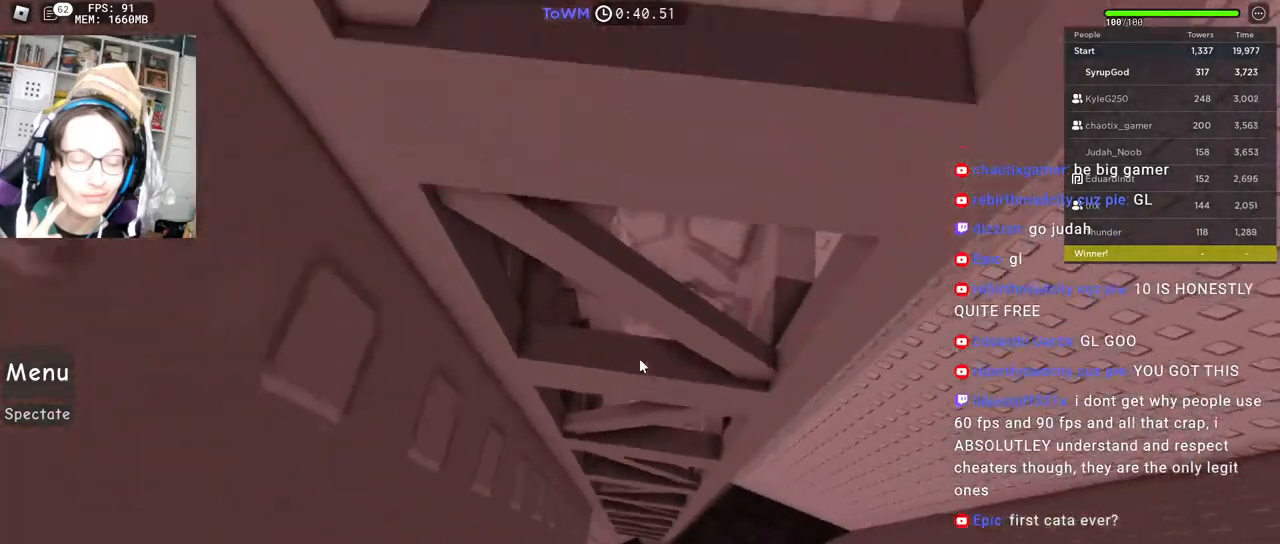
{"keys": ["a", "w"], "mouse": ["right"], "events": [[134, "mouse_right", "down"]]}
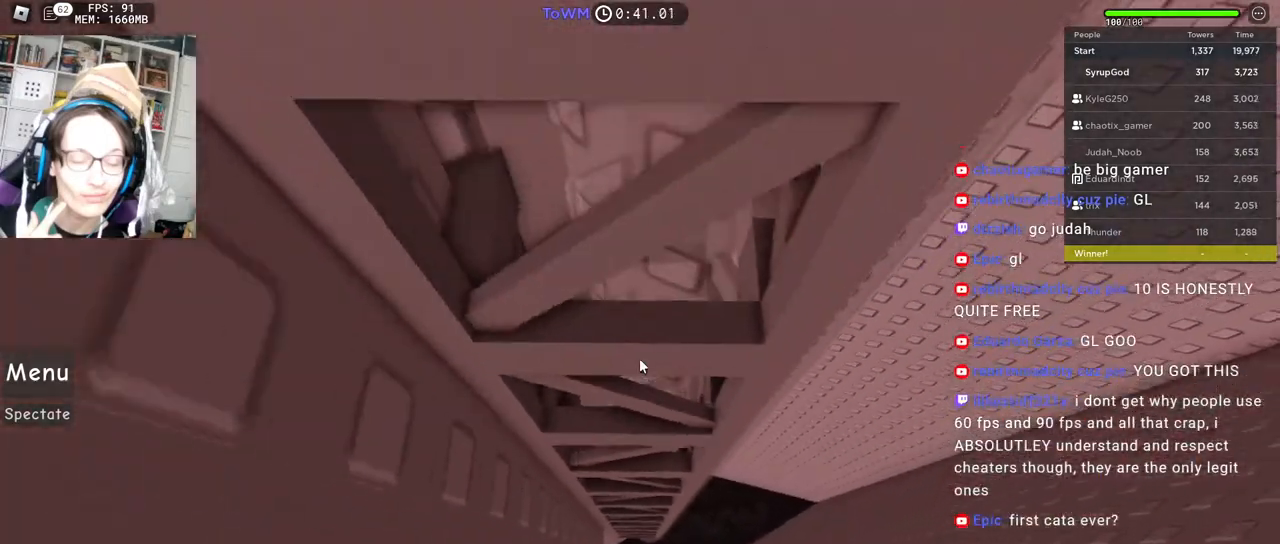
{"keys": ["a", "w"], "mouse": ["right"], "events": []}
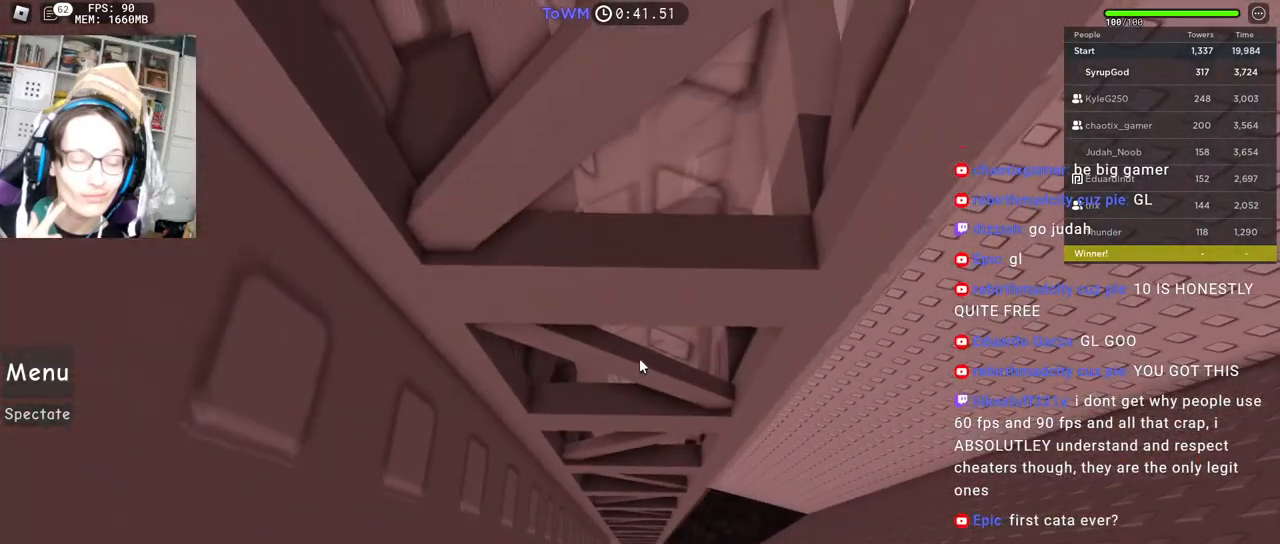
{"keys": ["a", "space", "w"], "mouse": ["right"], "events": [[100, "space", "down"]]}
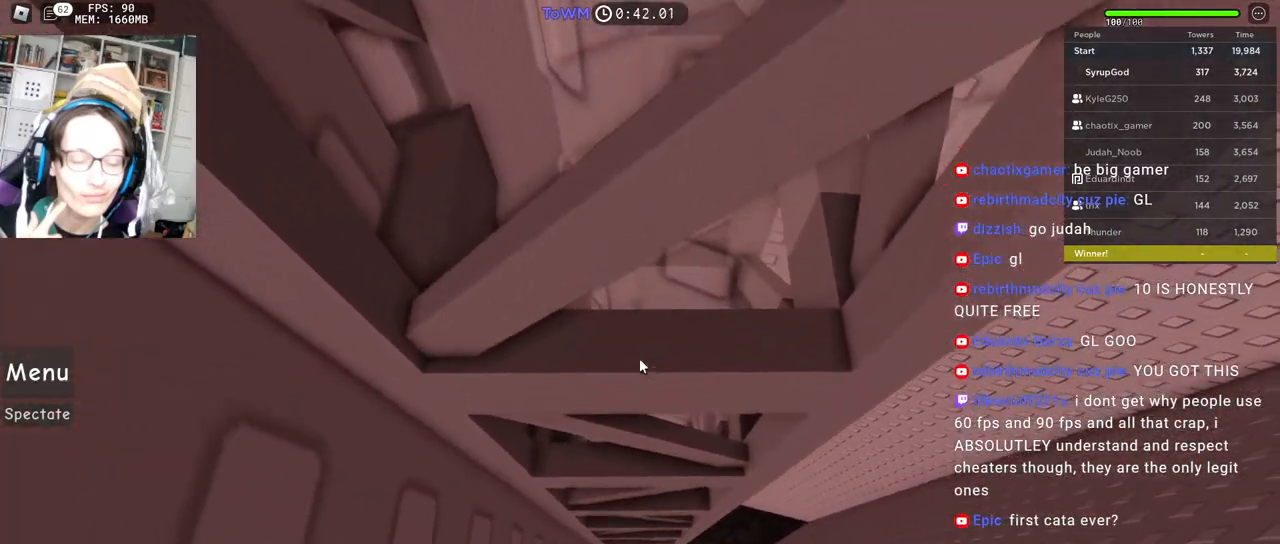
{"keys": ["s"], "mouse": ["right"], "events": [[84, "a", "up"], [84, "space", "up"], [100, "w", "up"], [184, "s", "down"]]}
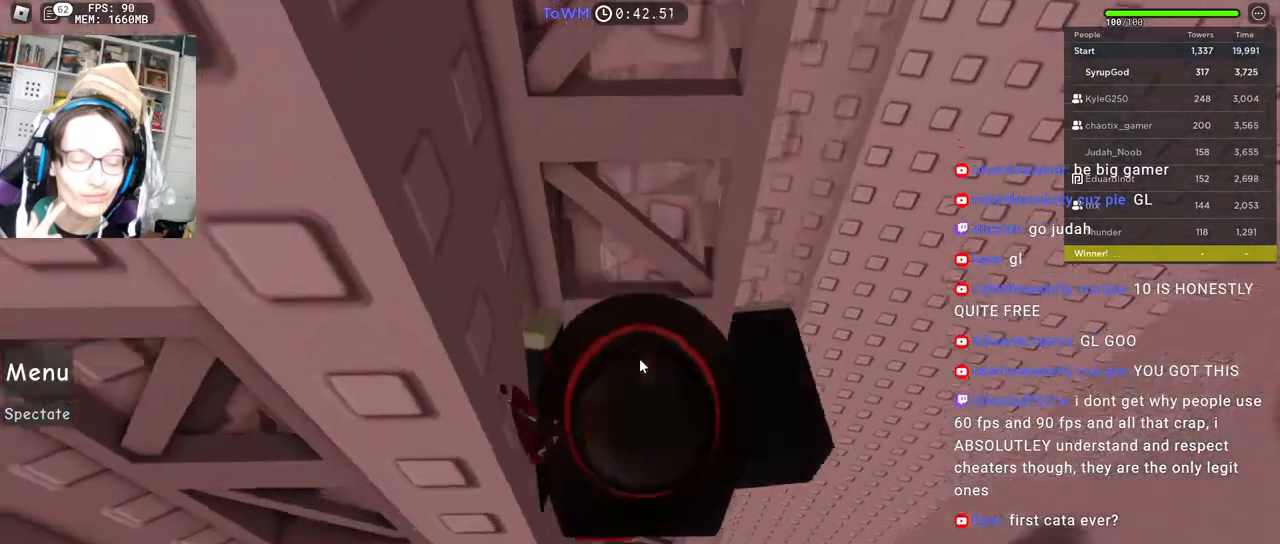
{"keys": ["a", "space"], "mouse": ["right"], "events": [[217, "s", "up"], [284, "mouse_wheel", "down"], [367, "a", "down"], [367, "mouse_wheel", "up"], [500, "space", "down"]]}
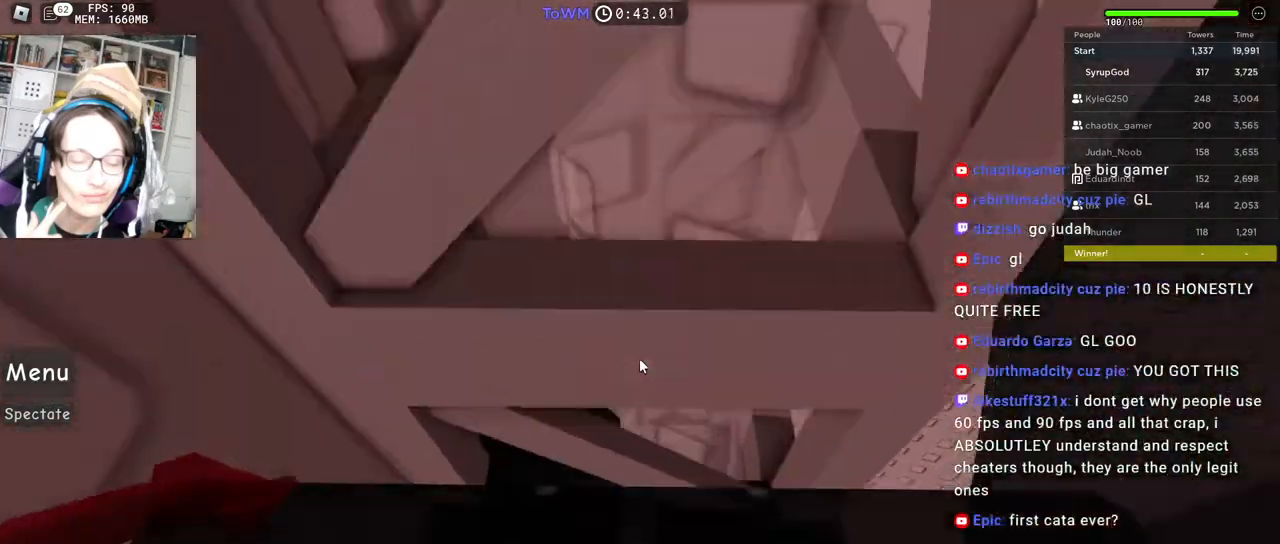
{"keys": ["a", "w"], "mouse": ["right"], "events": [[67, "space", "up"], [234, "w", "down"], [400, "a", "up"], [484, "a", "down"]]}
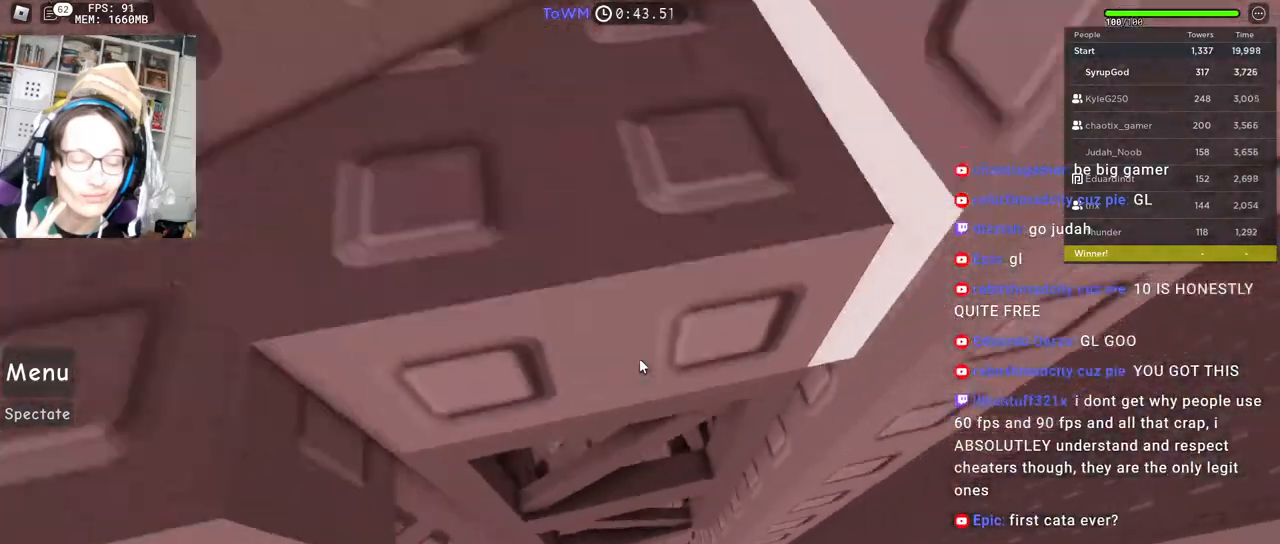
{"keys": ["w"], "mouse": ["right"], "events": [[250, "a", "up"]]}
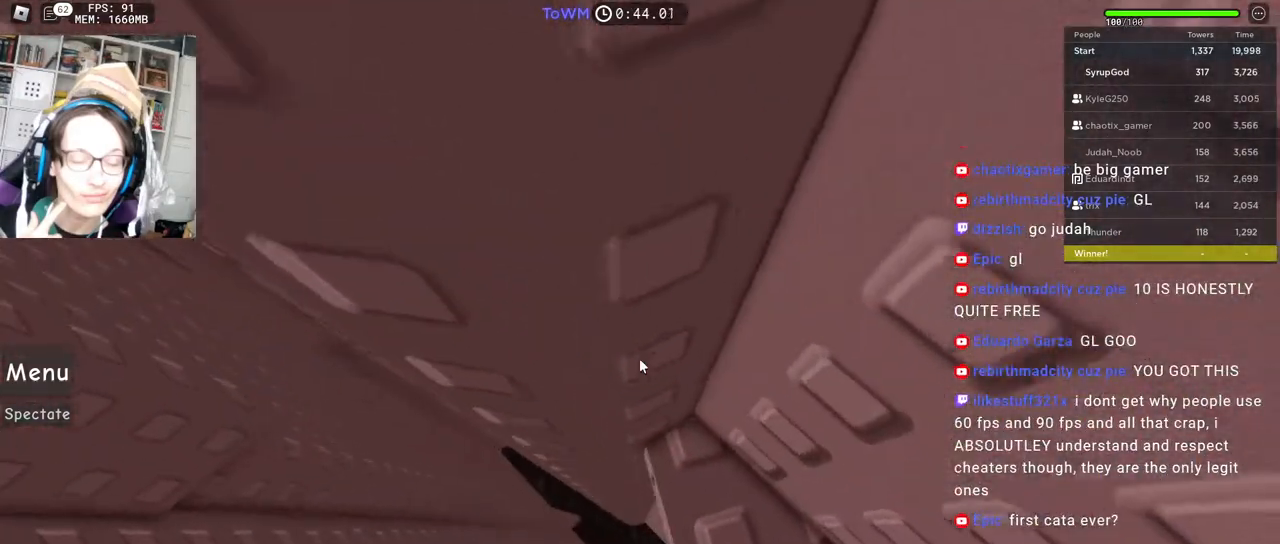
{"keys": ["a", "w"], "mouse": ["right"], "events": [[50, "w", "up"], [100, "a", "down"], [234, "space", "down"], [317, "space", "up"], [367, "w", "down"]]}
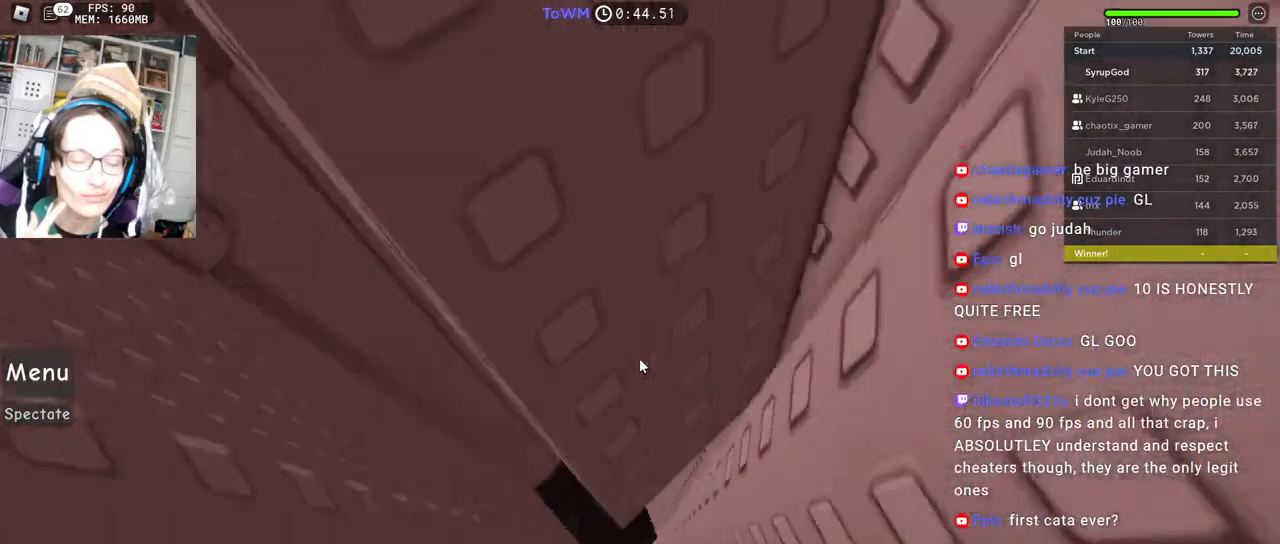
{"keys": [], "mouse": ["right"], "events": [[17, "a", "up"], [67, "w", "up"], [234, "a", "down"], [267, "a", "up"]]}
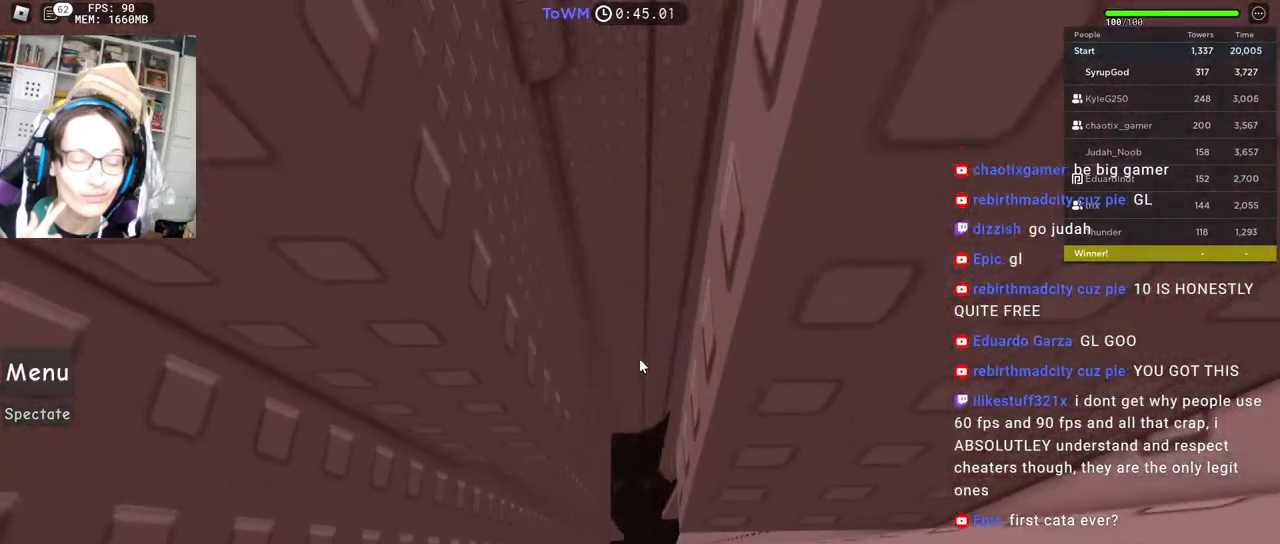
{"keys": ["w"], "mouse": ["right"], "events": [[34, "w", "down"], [67, "w", "up"], [167, "w", "down"], [234, "w", "up"], [317, "d", "down"], [317, "w", "down"], [367, "d", "up"], [384, "w", "up"], [484, "w", "down"]]}
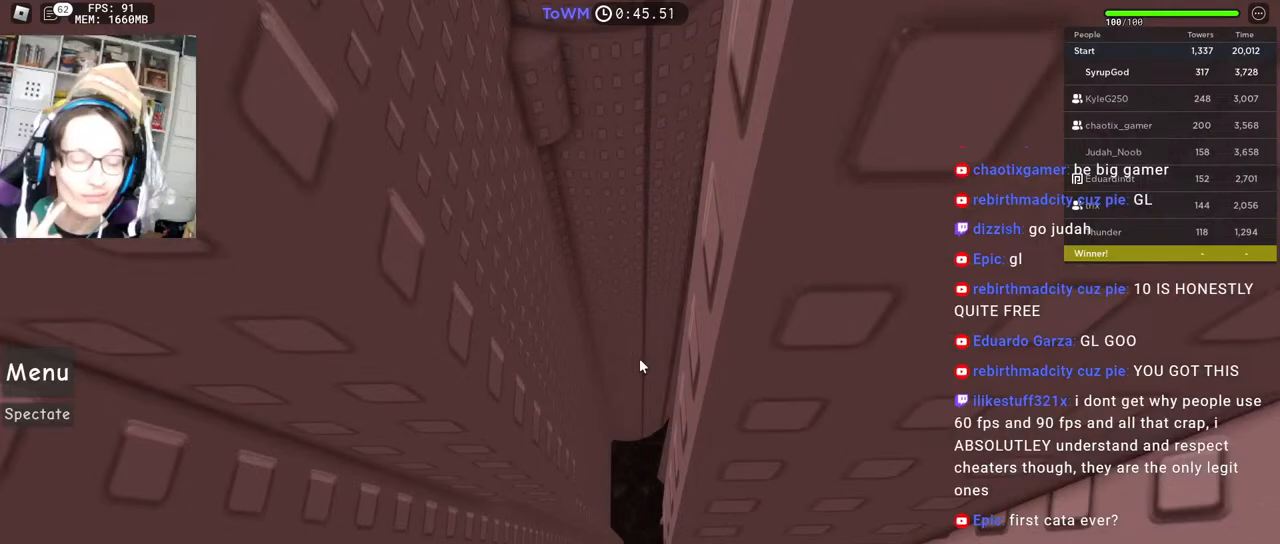
{"keys": [], "mouse": ["right"], "events": [[34, "w", "up"]]}
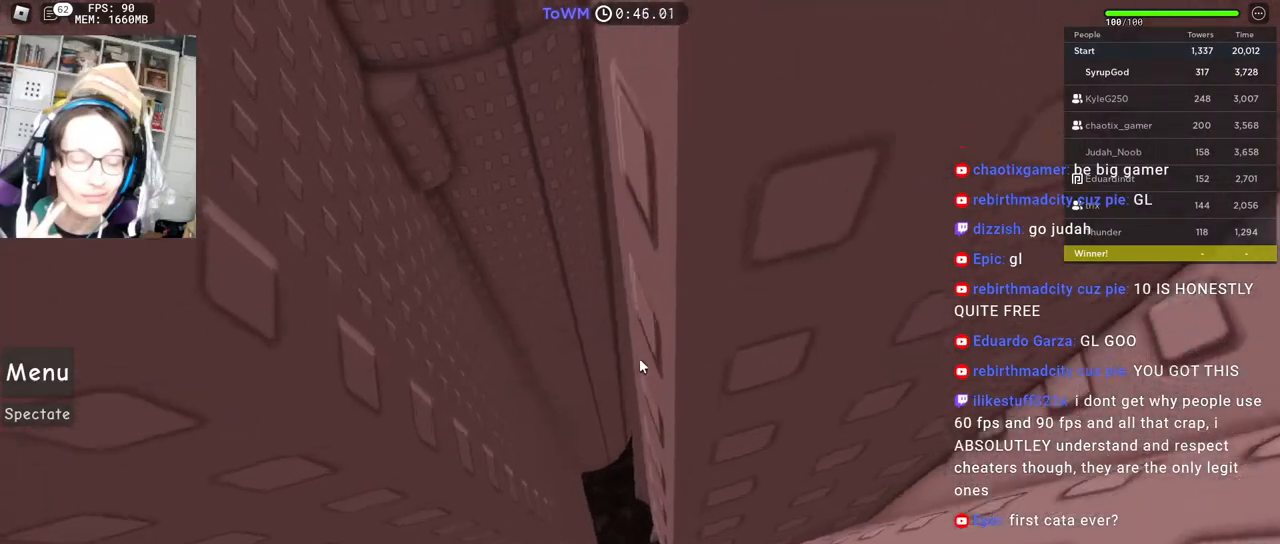
{"keys": ["a", "w"], "mouse": ["right"], "events": [[284, "a", "down"], [284, "w", "down"]]}
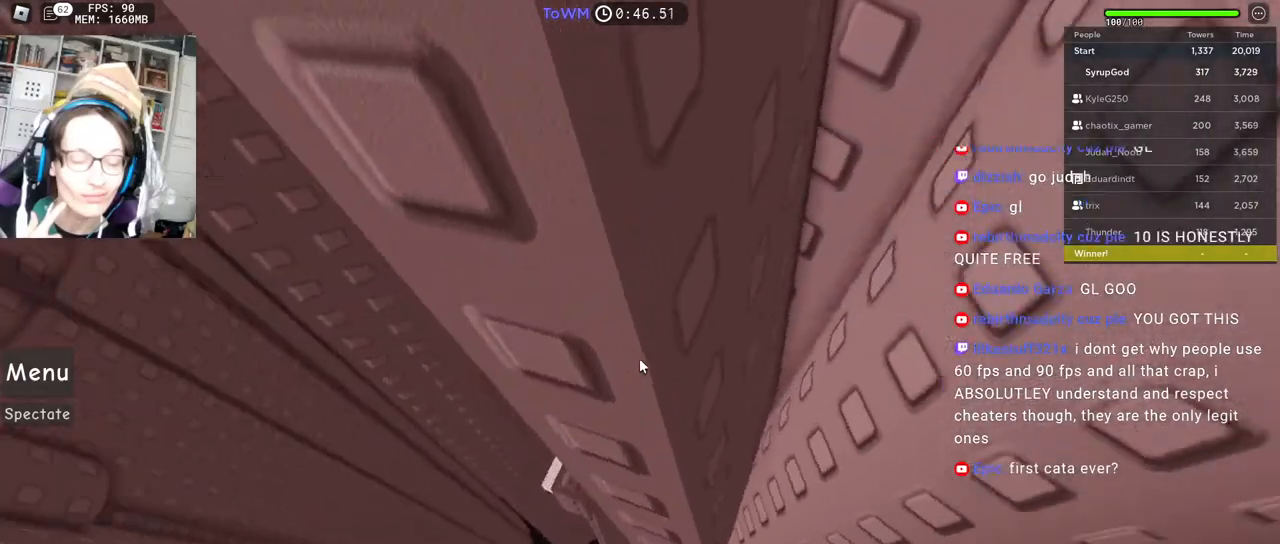
{"keys": [], "mouse": ["right"], "events": [[100, "w", "up"], [350, "w", "down"], [467, "w", "up"], [484, "a", "up"]]}
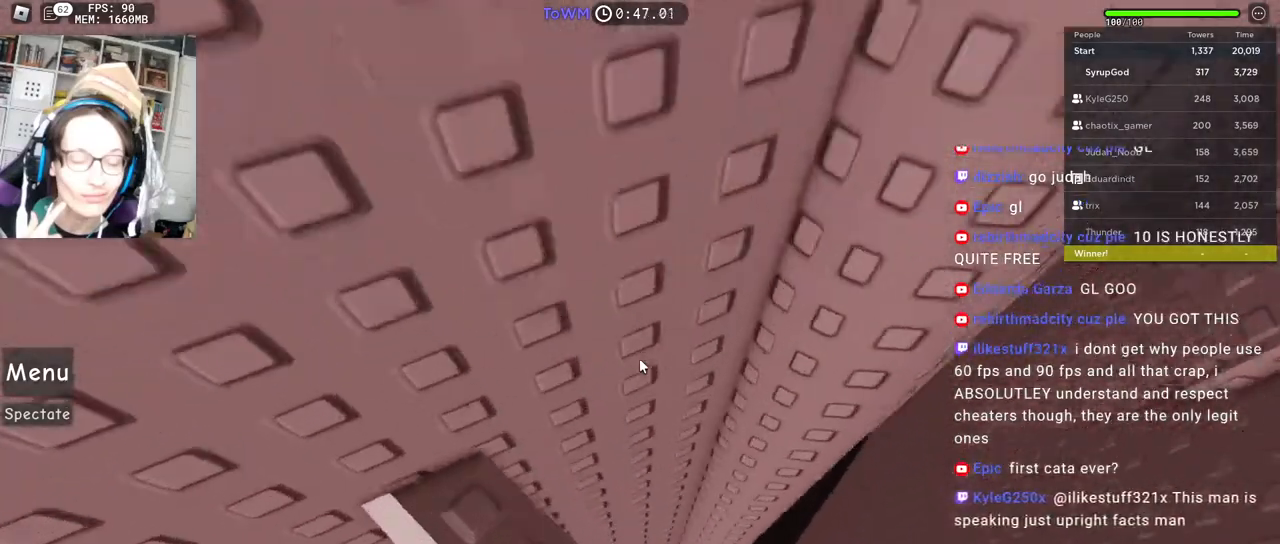
{"keys": [], "mouse": ["right"], "events": []}
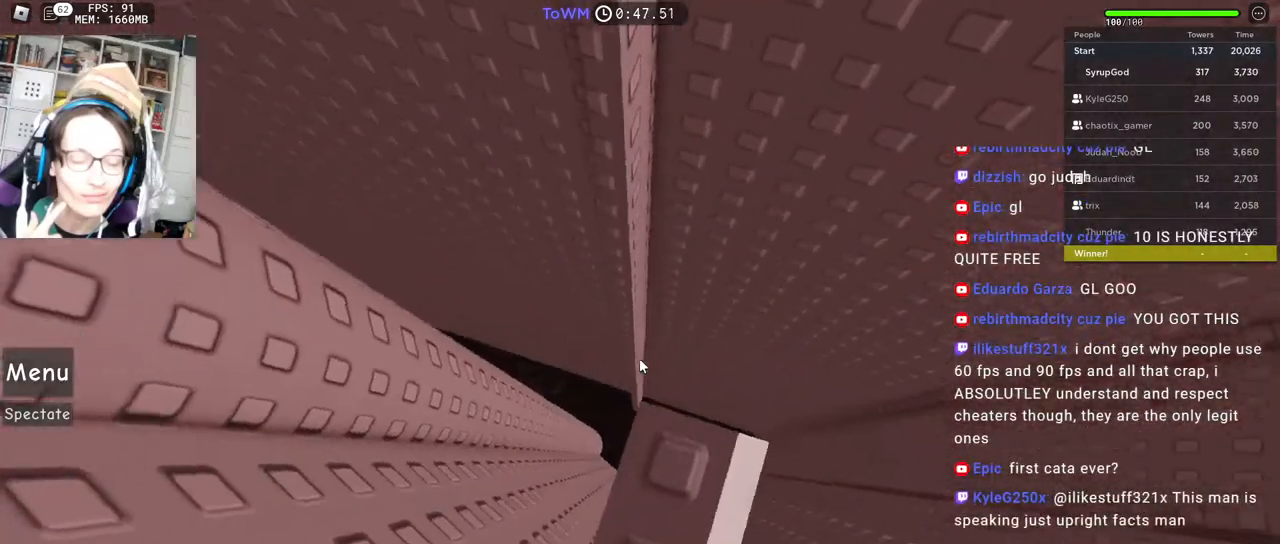
{"keys": [], "mouse": ["right"], "events": [[100, "d", "down"], [184, "d", "up"]]}
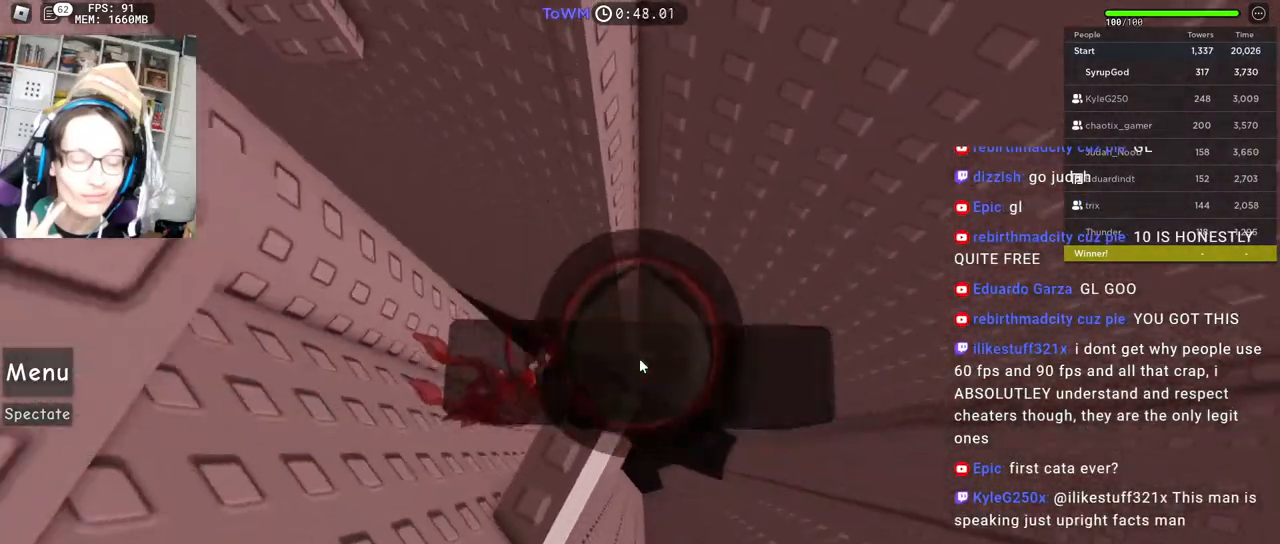
{"keys": ["d"], "mouse": ["right"], "events": [[34, "d", "down"], [167, "space", "down"], [217, "shift", "down"], [250, "space", "up"], [400, "shift", "up"]]}
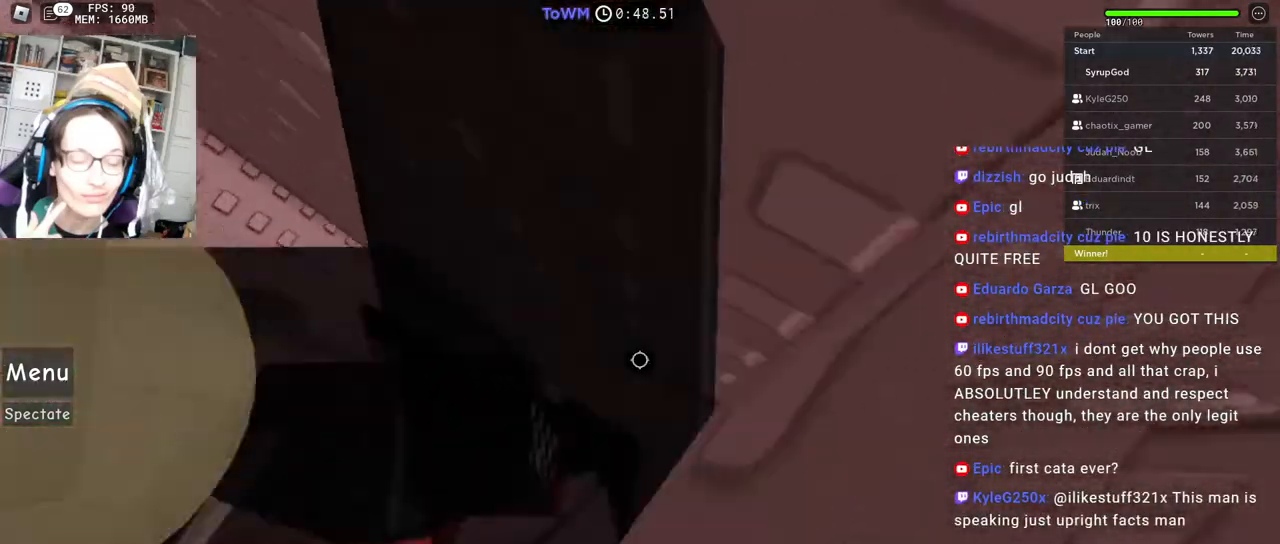
{"keys": [], "mouse": ["right"], "events": [[17, "shift", "down"], [117, "w", "down"], [167, "shift", "up"], [217, "mouse_right", "up"], [267, "mouse_right", "down"], [317, "d", "up"], [367, "w", "up"]]}